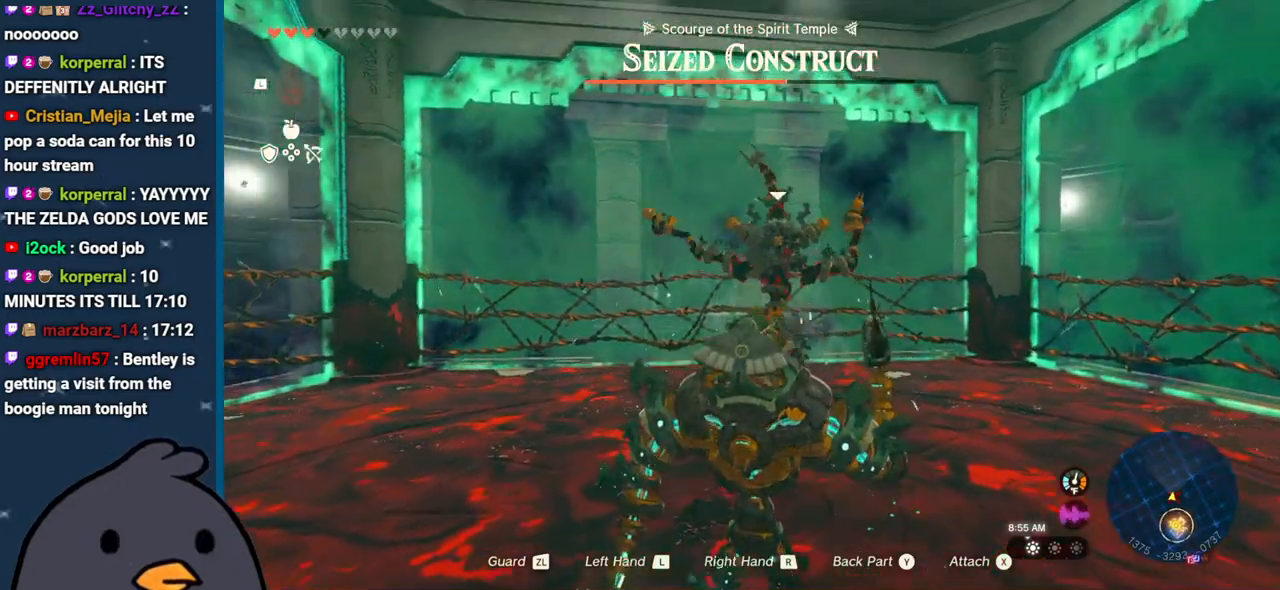
Gameplay with a controller (Nintendo layout); each line is a JSON object with the inputs held at the frame after it. "events" lists button and stick changes between this image and that frame as [ms after this image, input, new state], when the widget could be followed in between. Not read: L3 R3.
{"buttons": ["R2"], "left_stick": "left", "right_stick": "center", "events": [[17, "DPAD_UP", "down"], [17, "right_stick", "down"], [100, "DPAD_UP", "up"], [117, "right_stick", "center"], [333, "left_stick", "left"]]}
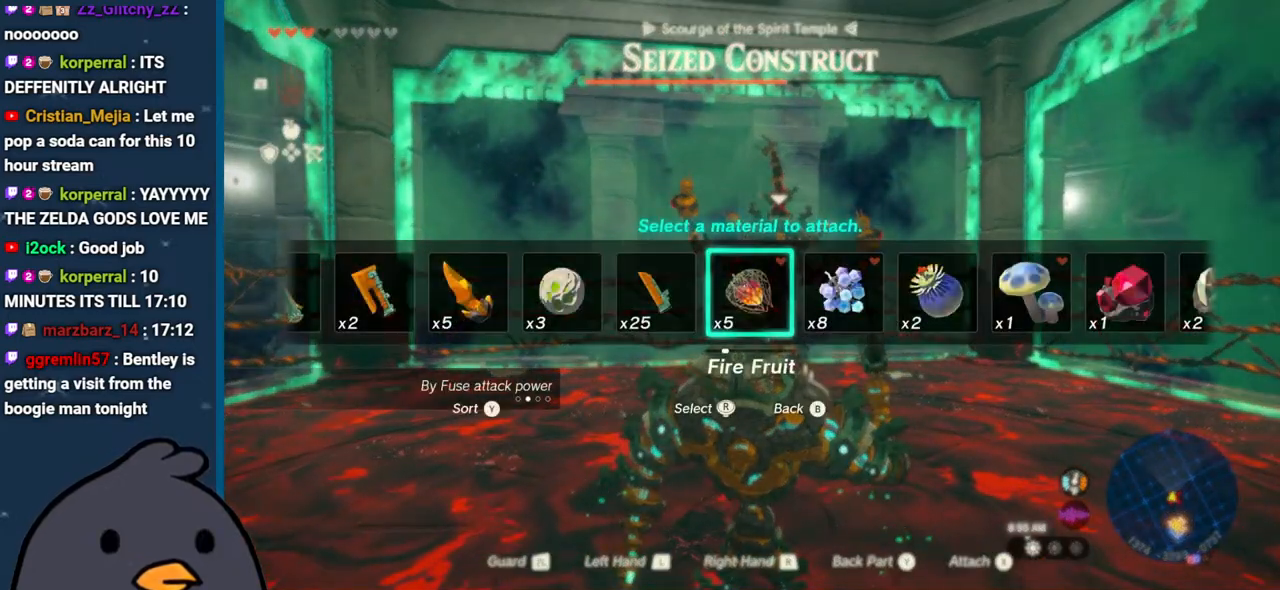
{"buttons": ["R2"], "left_stick": "up", "right_stick": "center", "events": [[33, "left_stick", "up"]]}
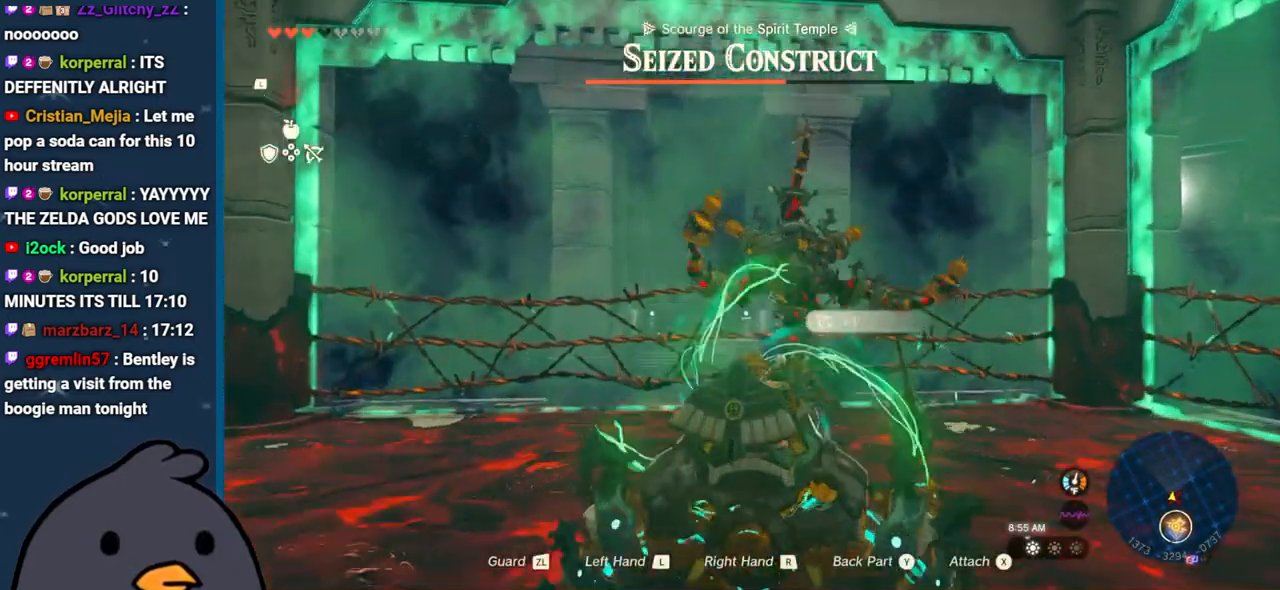
{"buttons": ["R2"], "left_stick": "right", "right_stick": "center", "events": [[17, "right_stick", "right"], [183, "right_stick", "center"], [200, "left_stick", "center"], [400, "left_stick", "right"]]}
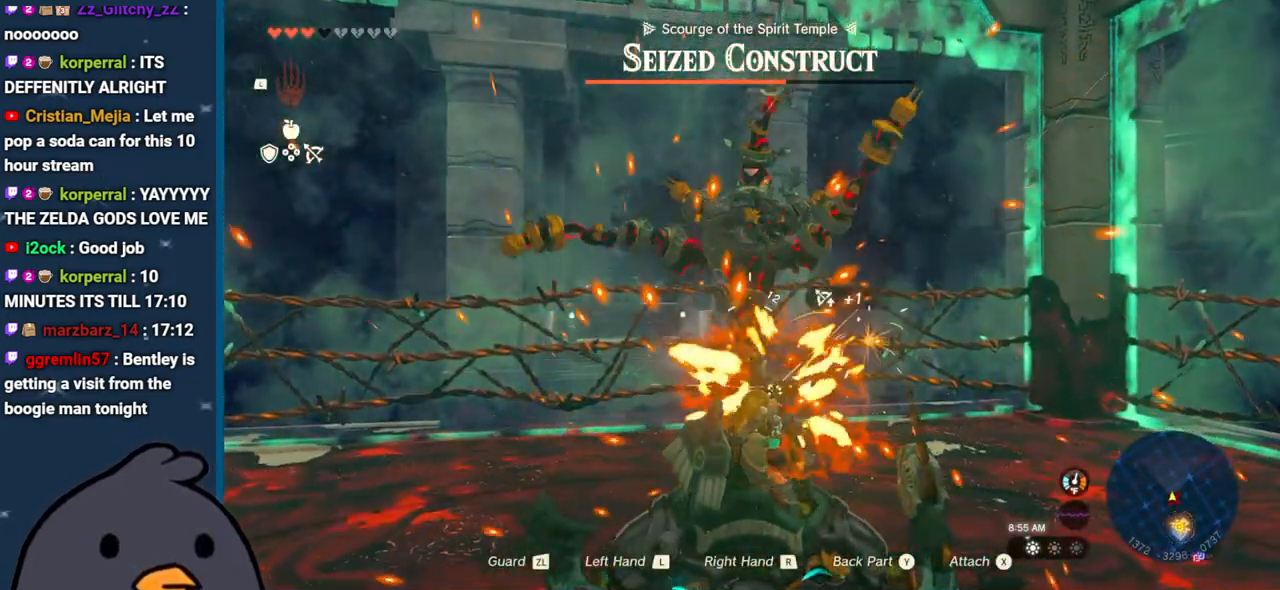
{"buttons": ["R2"], "left_stick": "right", "right_stick": "left", "events": [[67, "right_stick", "left"]]}
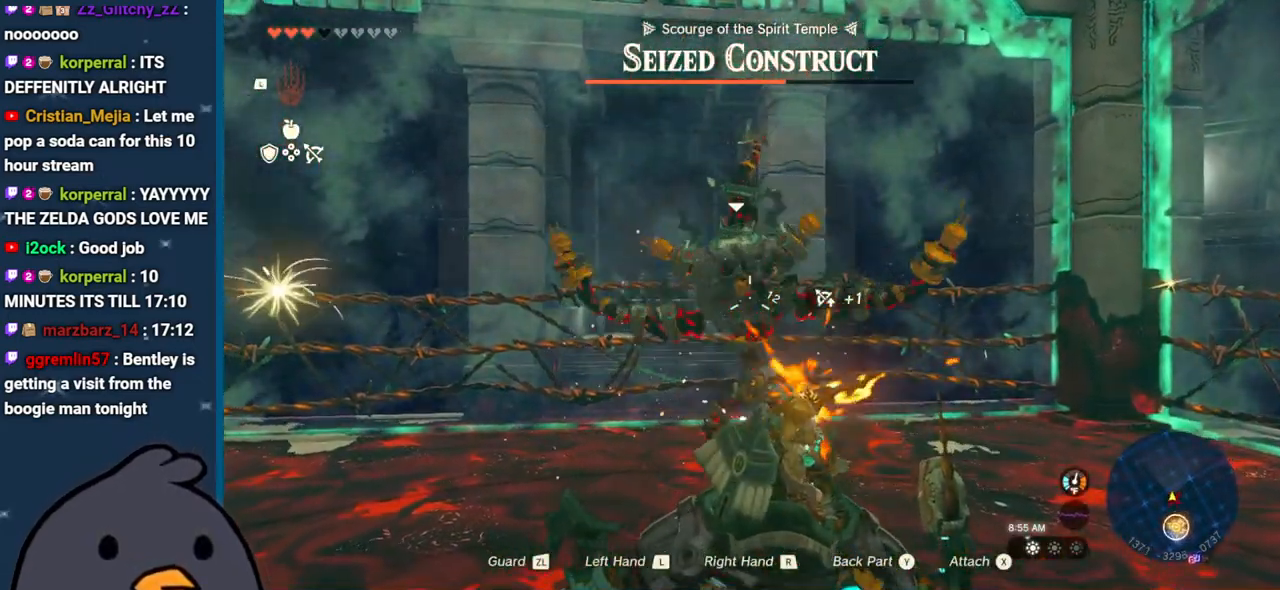
{"buttons": ["R2"], "left_stick": "right", "right_stick": "center", "events": [[17, "right_stick", "center"]]}
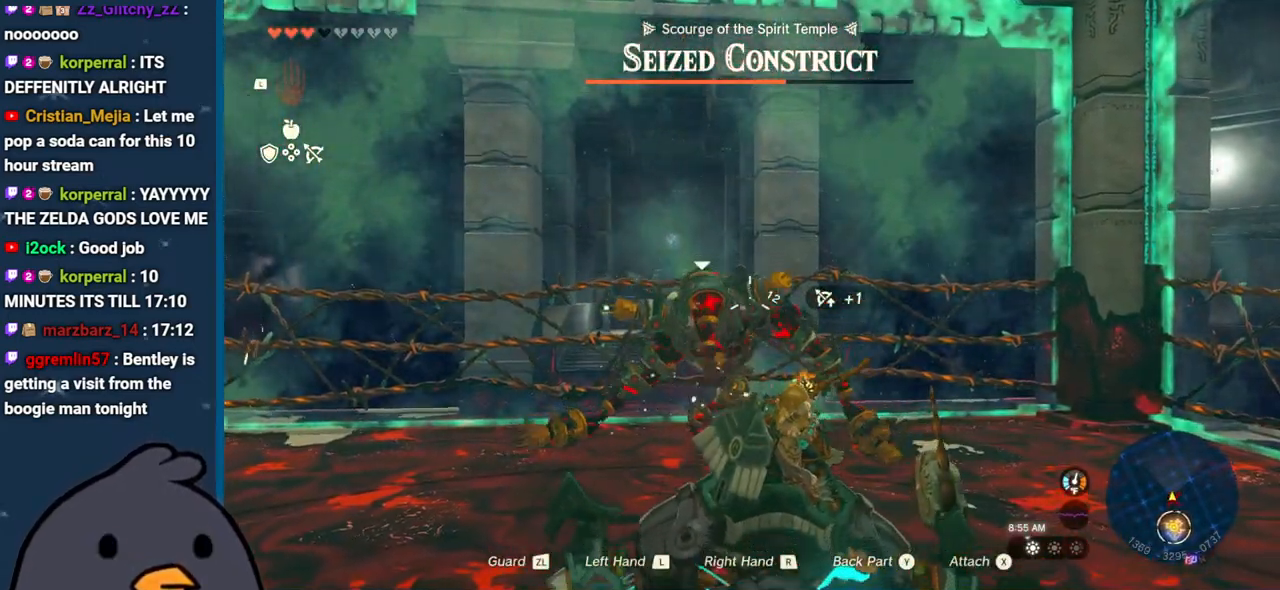
{"buttons": ["R2"], "left_stick": "left", "right_stick": "up-right", "events": [[167, "left_stick", "up-left"], [317, "right_stick", "left"], [417, "left_stick", "left"], [433, "right_stick", "center"], [500, "right_stick", "up-right"]]}
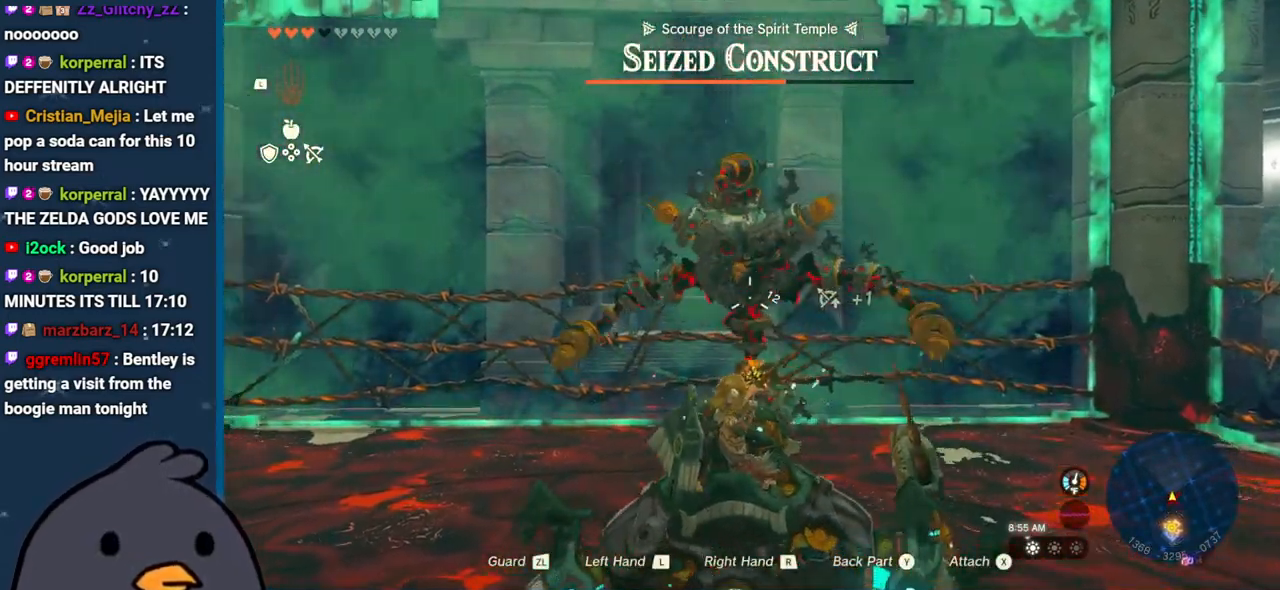
{"buttons": ["R2"], "left_stick": "down-left", "right_stick": "left", "events": [[100, "left_stick", "down-left"], [100, "right_stick", "center"], [200, "right_stick", "left"]]}
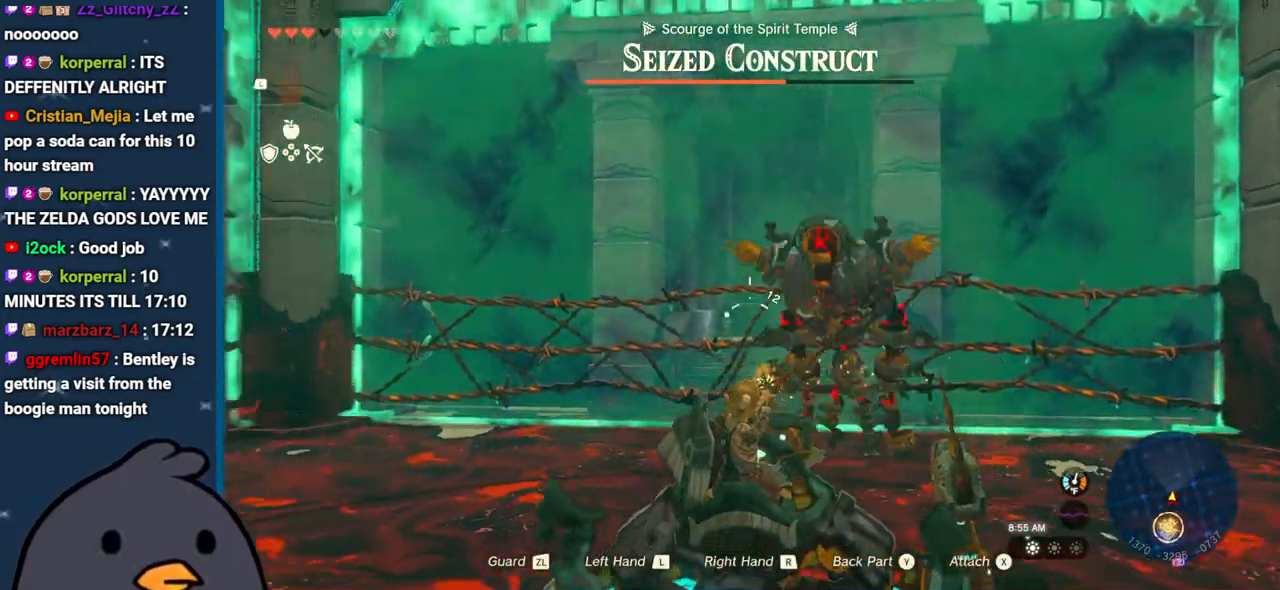
{"buttons": ["R2"], "left_stick": "up-left", "right_stick": "left", "events": [[200, "left_stick", "left"], [417, "left_stick", "up-left"]]}
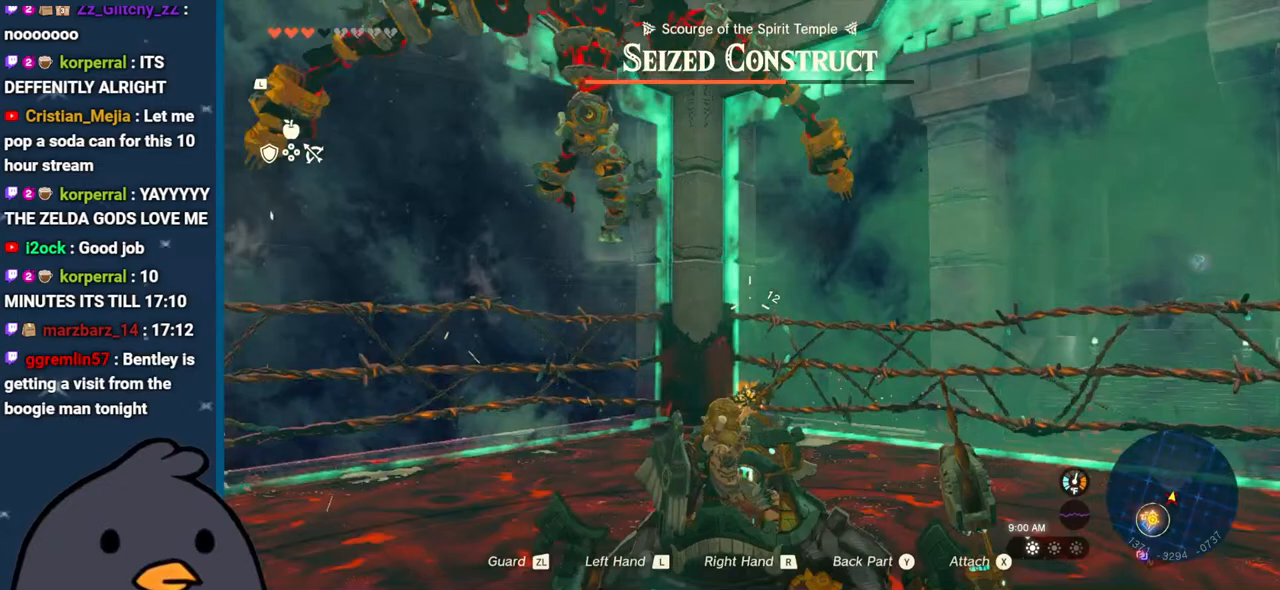
{"buttons": ["R2"], "left_stick": "up-left", "right_stick": "left", "events": []}
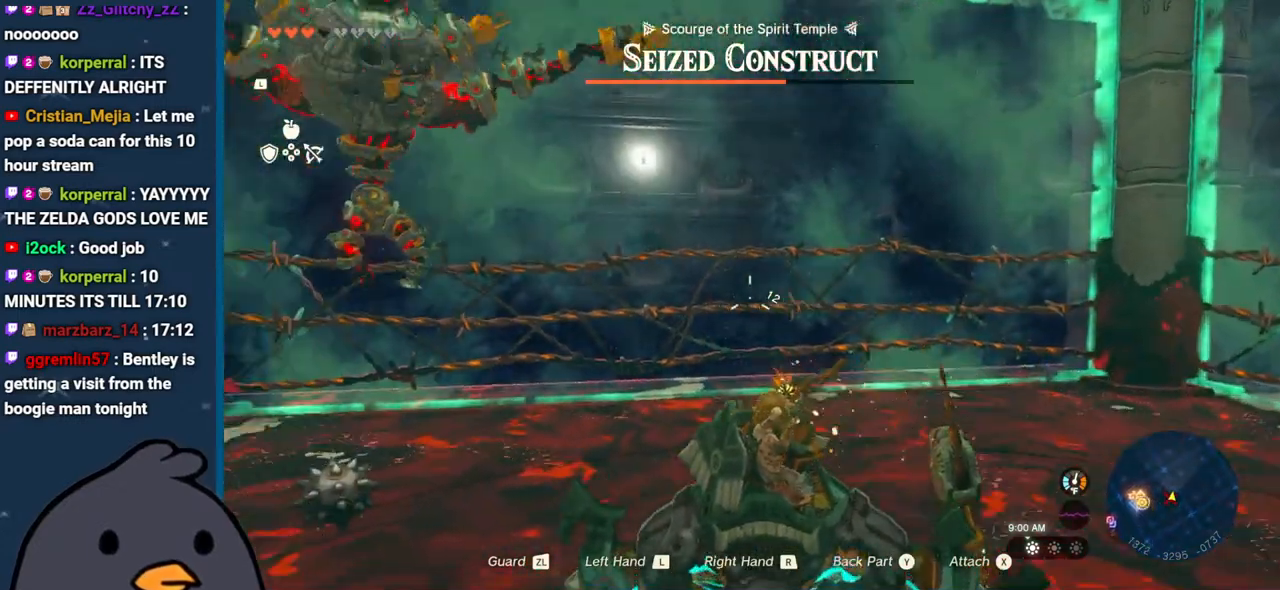
{"buttons": ["R2"], "left_stick": "up-left", "right_stick": "left", "events": []}
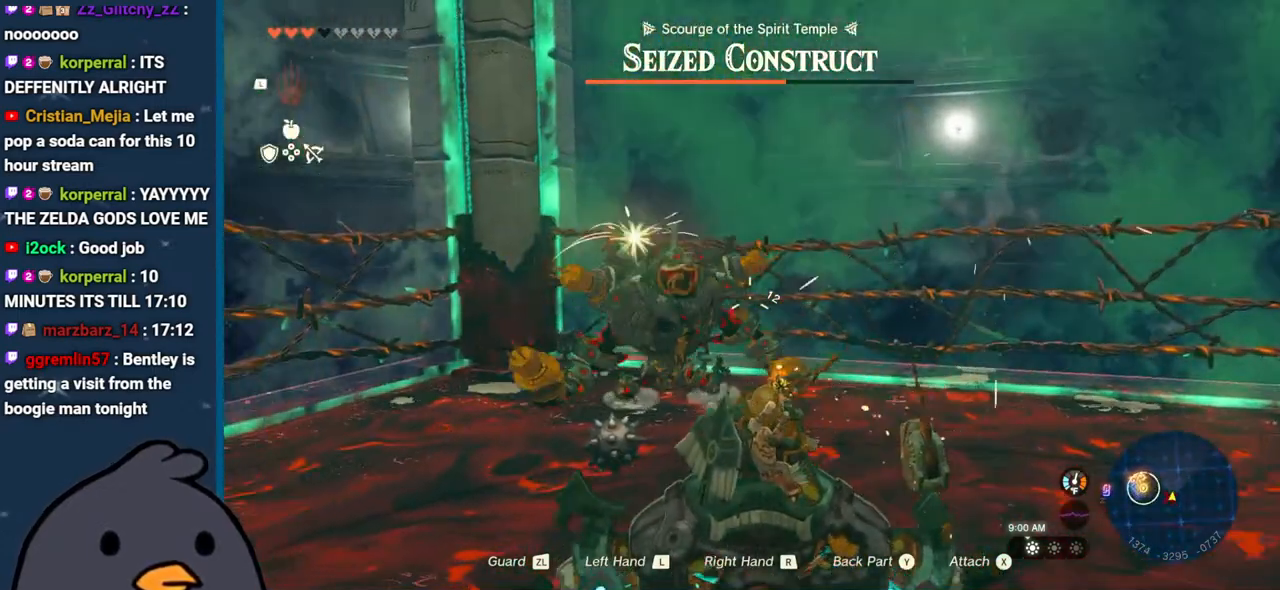
{"buttons": ["R2"], "left_stick": "up-left", "right_stick": "center", "events": [[200, "right_stick", "center"]]}
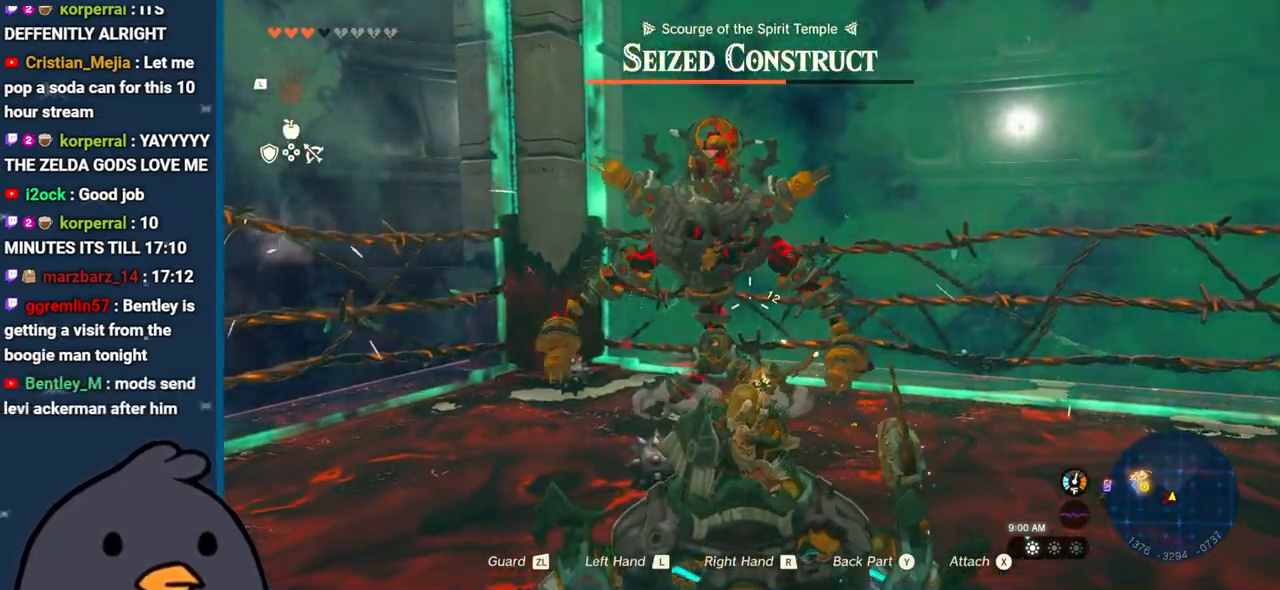
{"buttons": ["R2"], "left_stick": "up-left", "right_stick": "up-right", "events": [[250, "right_stick", "up-right"]]}
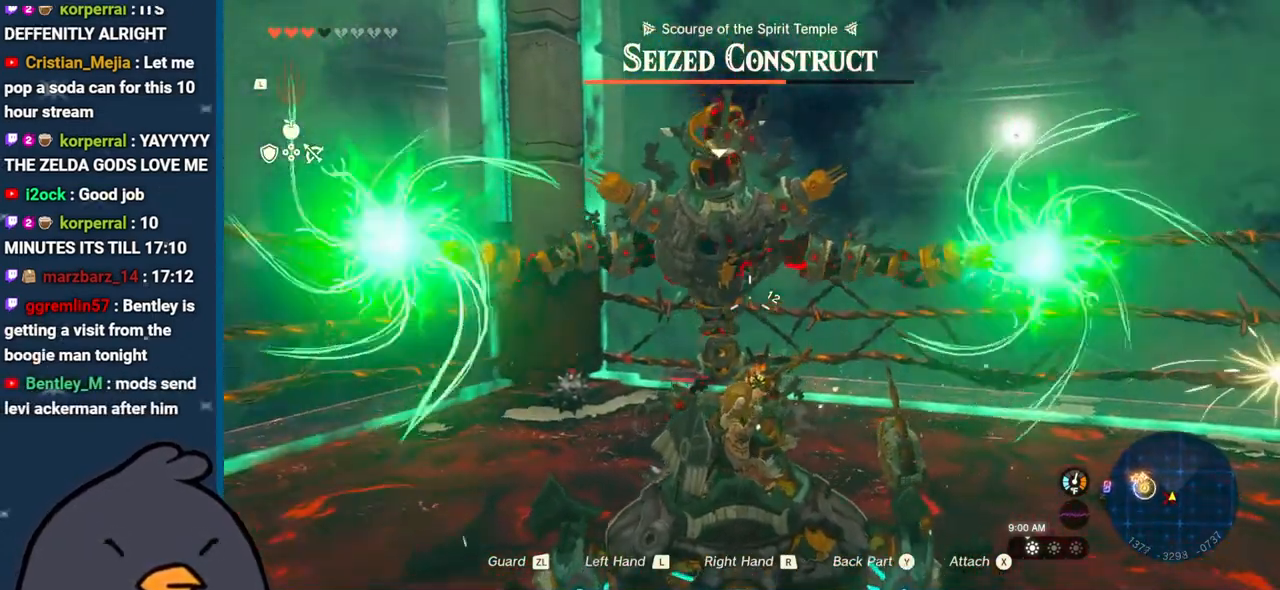
{"buttons": ["R2"], "left_stick": "up-left", "right_stick": "up-right", "events": []}
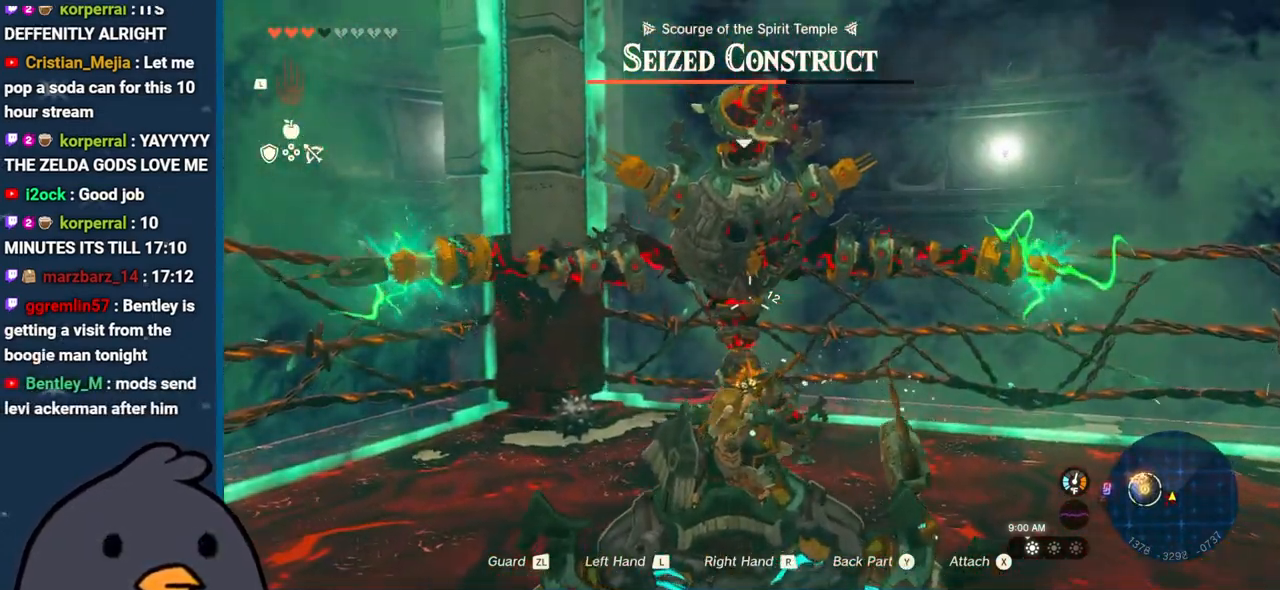
{"buttons": [], "left_stick": "up-left", "right_stick": "center", "events": [[67, "right_stick", "center"], [117, "R2", "up"]]}
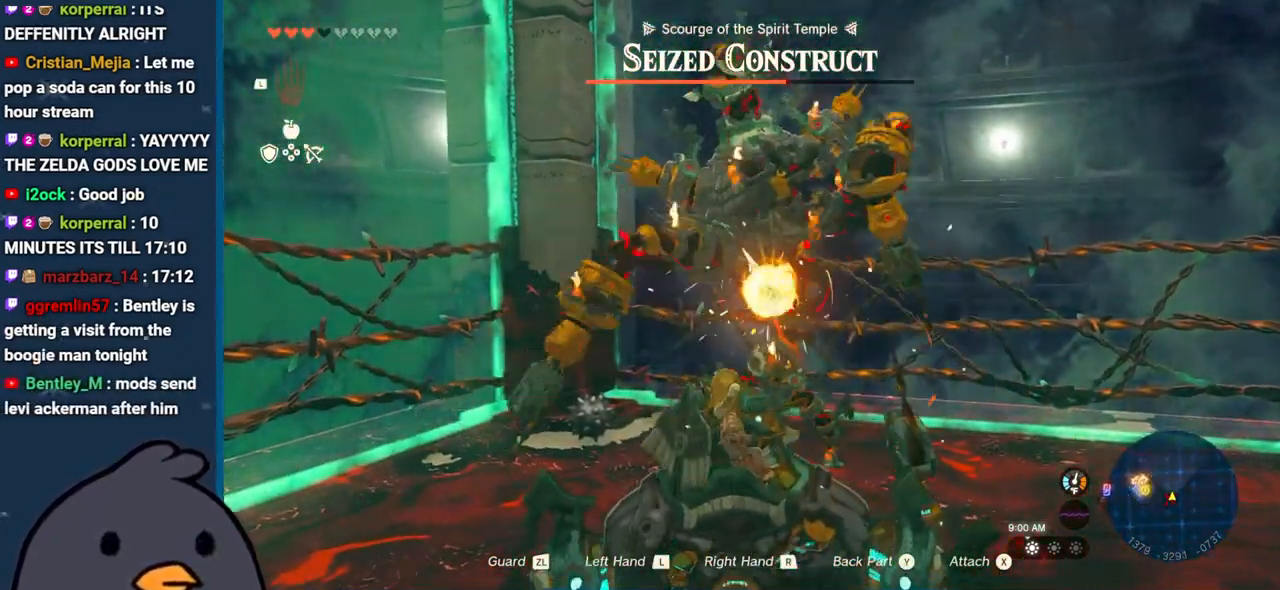
{"buttons": [], "left_stick": "up", "right_stick": "center", "events": [[183, "left_stick", "up"]]}
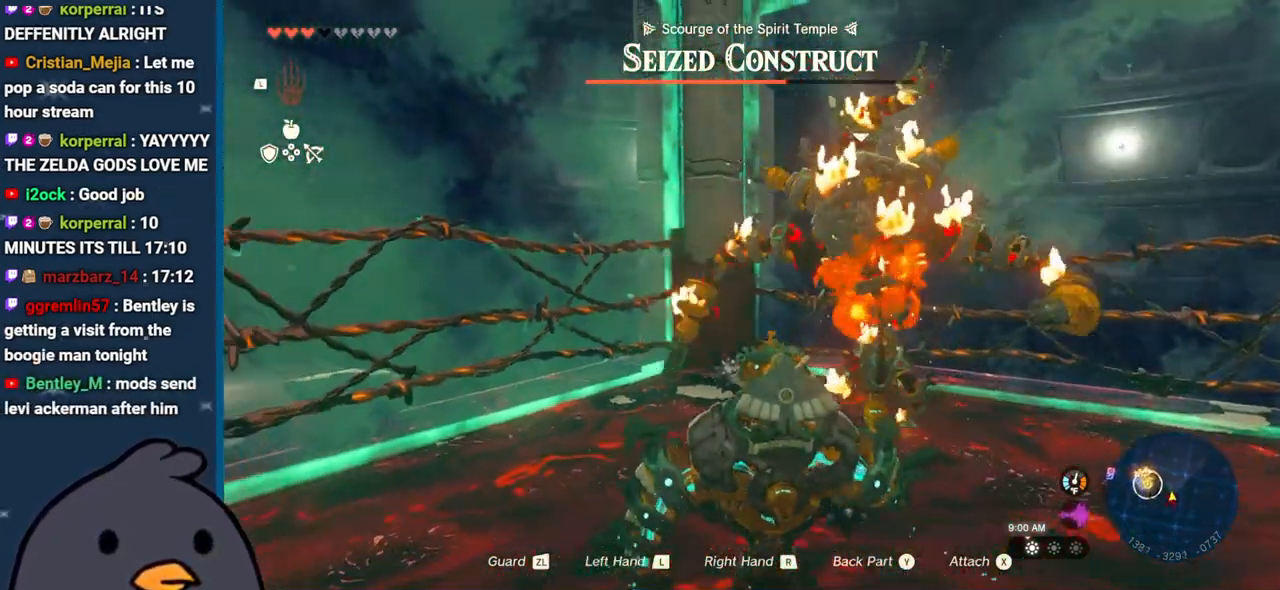
{"buttons": [], "left_stick": "up-right", "right_stick": "right", "events": [[100, "right_stick", "right"], [267, "left_stick", "up-right"]]}
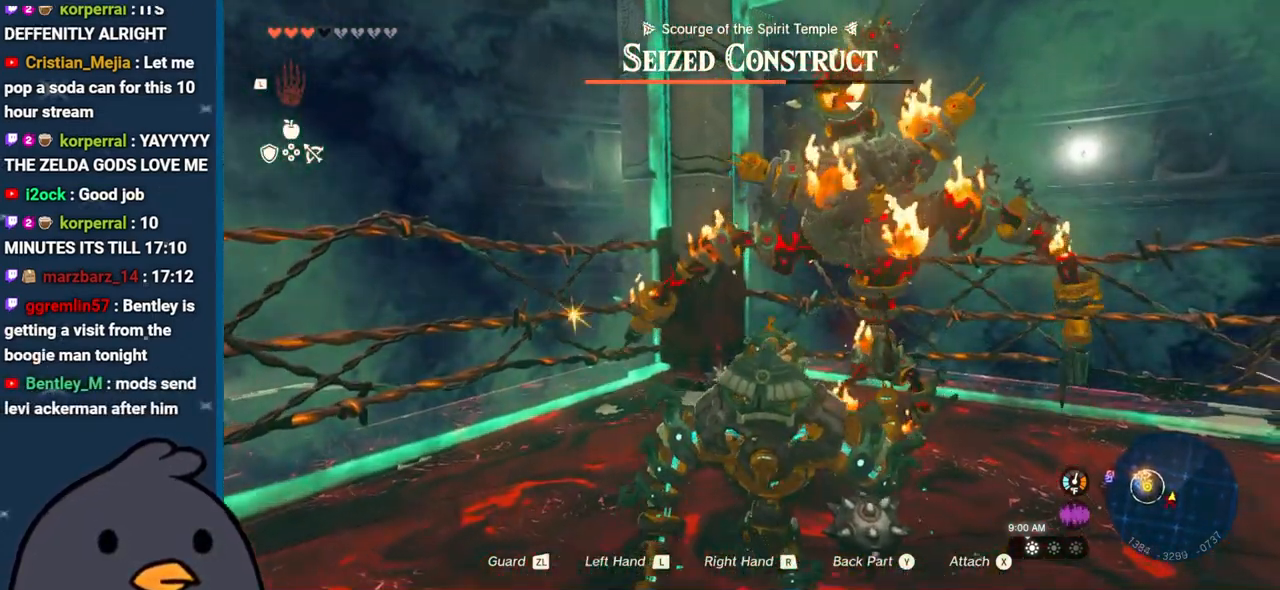
{"buttons": ["L1"], "left_stick": "up-right", "right_stick": "up-right", "events": [[433, "L1", "down"], [467, "right_stick", "up-right"]]}
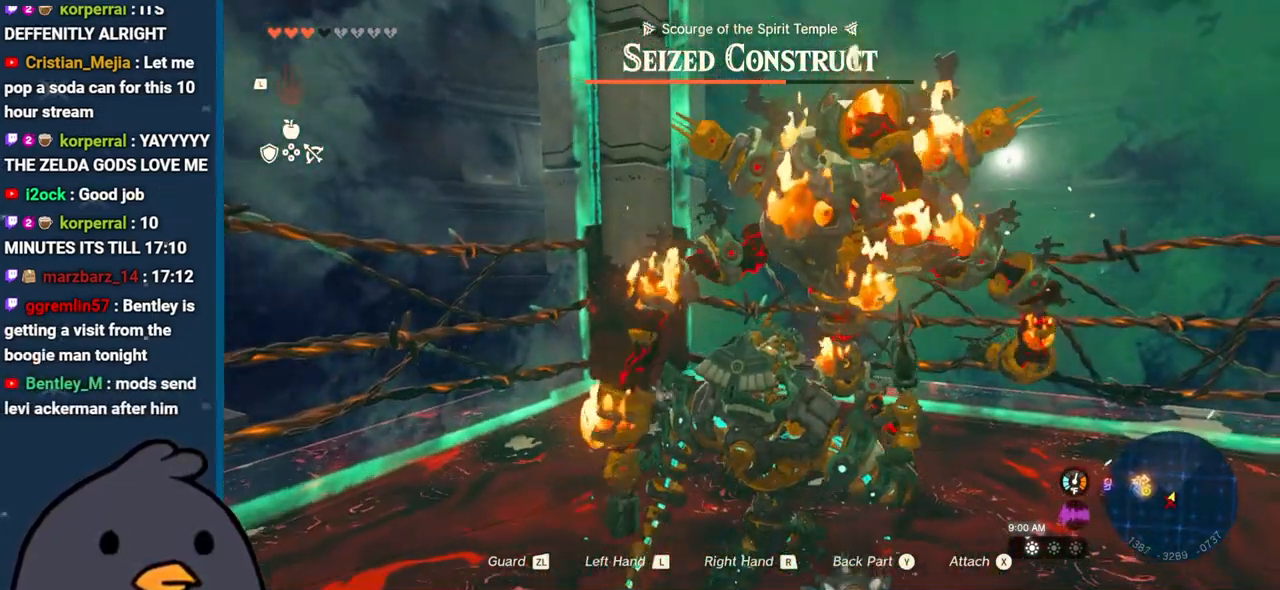
{"buttons": [], "left_stick": "up-right", "right_stick": "right", "events": [[100, "L1", "up"], [200, "right_stick", "center"], [450, "right_stick", "right"]]}
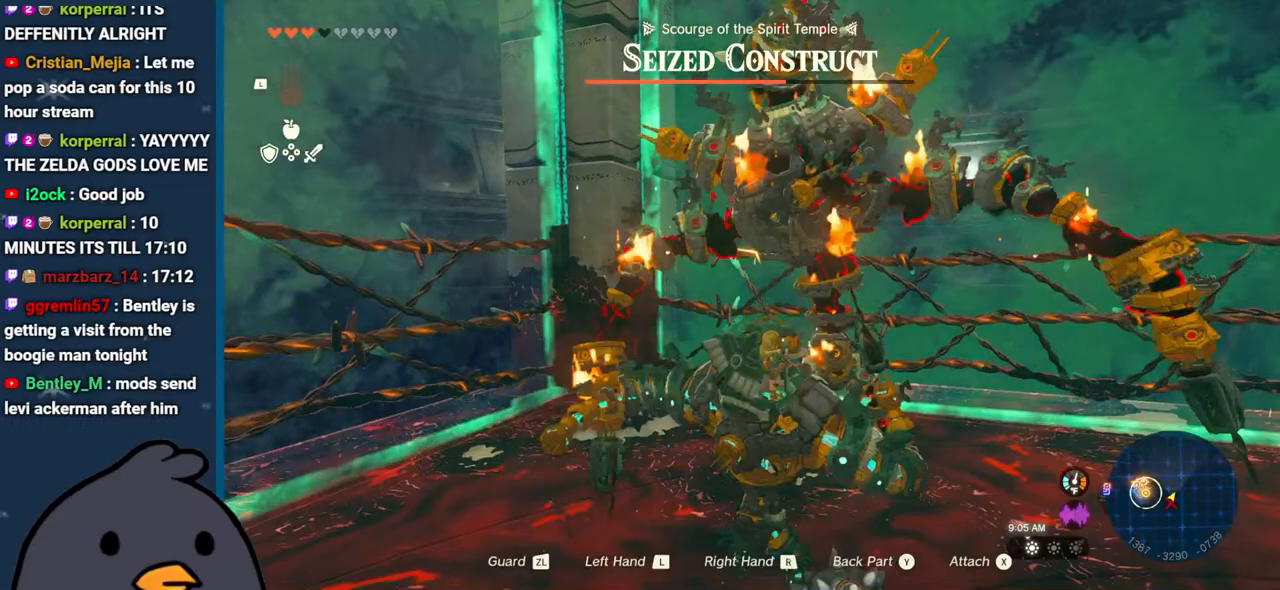
{"buttons": [], "left_stick": "up-right", "right_stick": "center", "events": [[117, "right_stick", "center"]]}
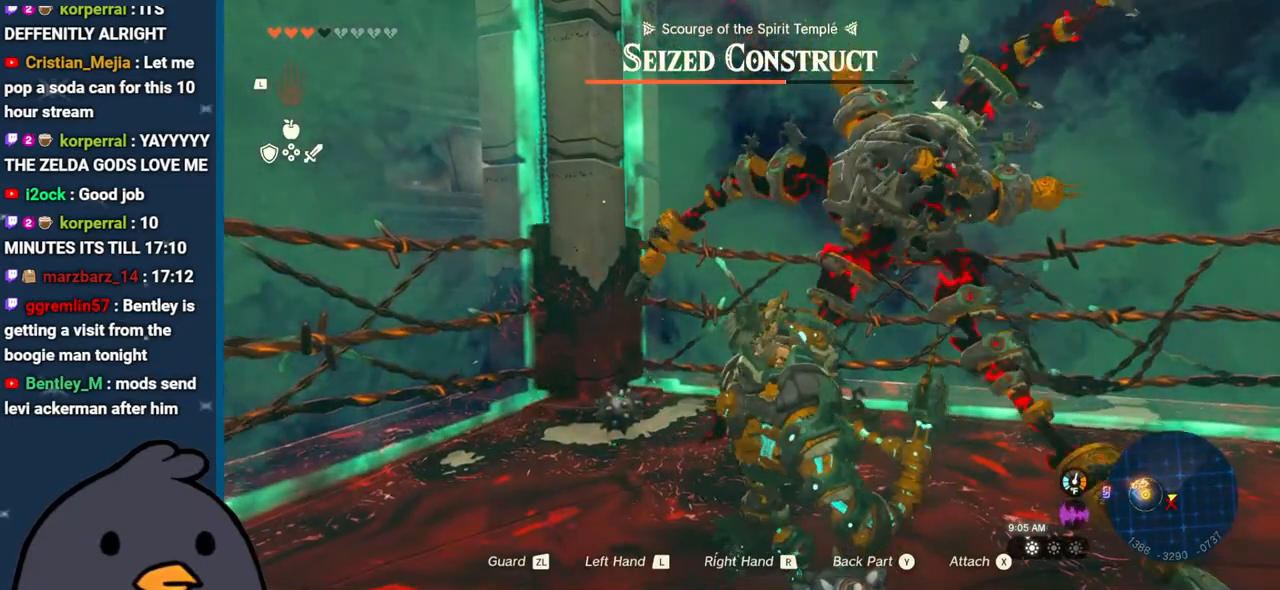
{"buttons": ["L1"], "left_stick": "up-right", "right_stick": "up-right", "events": [[117, "L1", "down"], [233, "L1", "up"], [233, "right_stick", "right"], [317, "L1", "down"], [417, "L1", "up"], [450, "right_stick", "up-right"], [483, "L1", "down"]]}
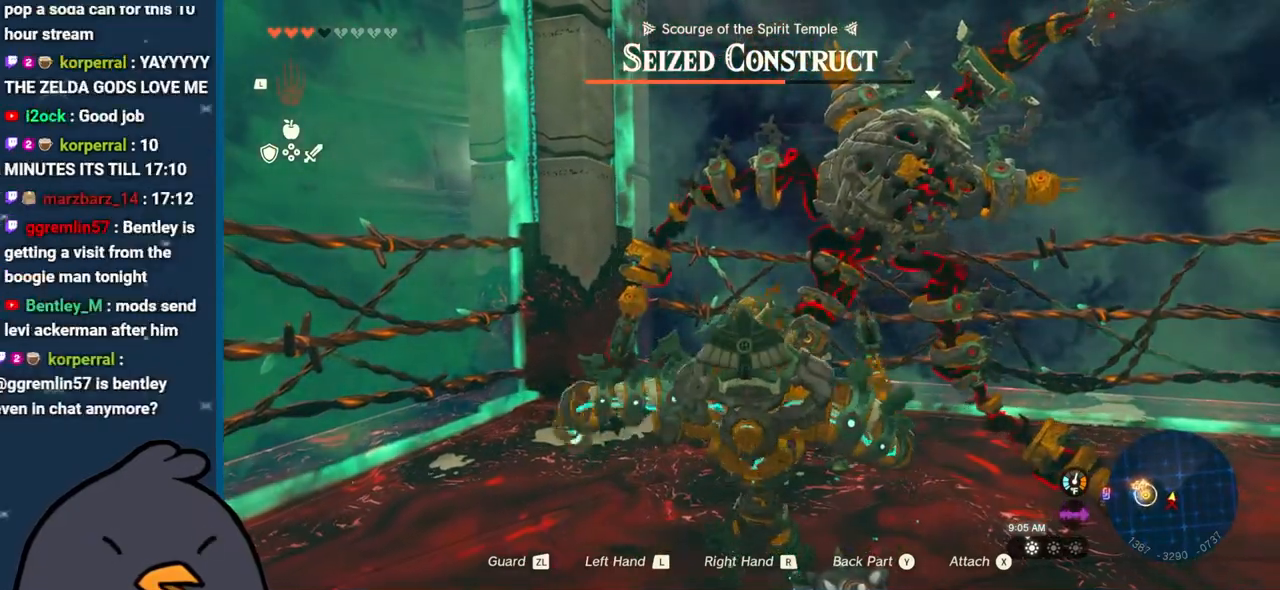
{"buttons": [], "left_stick": "up-right", "right_stick": "center", "events": [[117, "L1", "up"], [150, "L1", "down"], [200, "right_stick", "center"], [300, "L1", "up"]]}
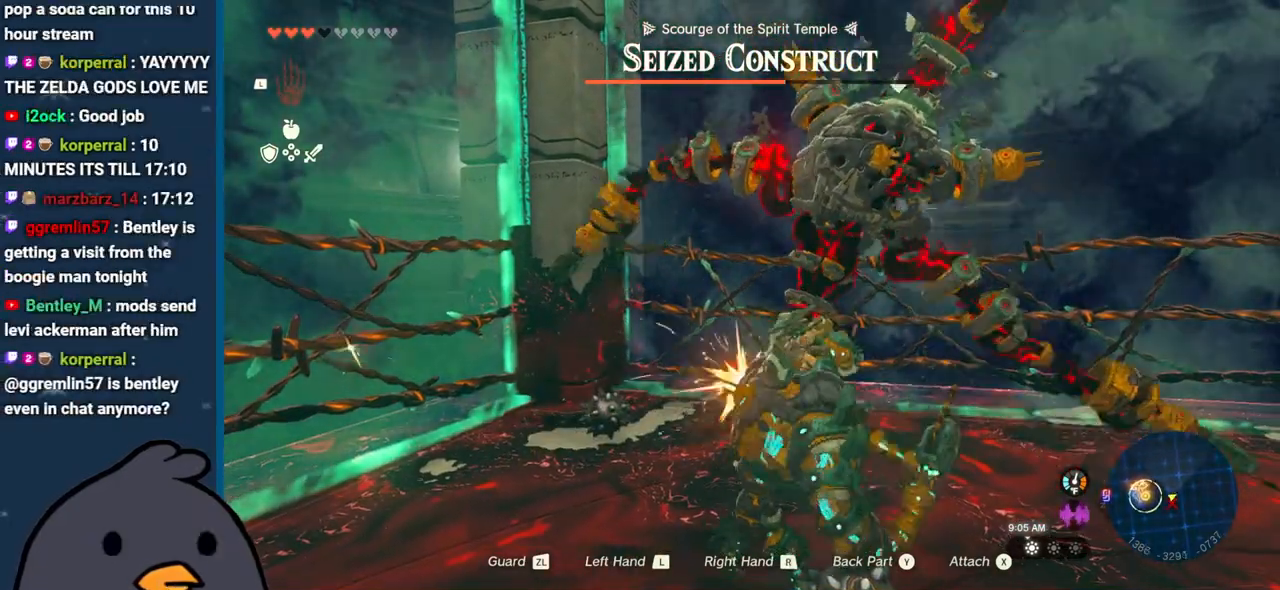
{"buttons": [], "left_stick": "up-right", "right_stick": "center", "events": [[50, "right_stick", "down"], [333, "right_stick", "center"]]}
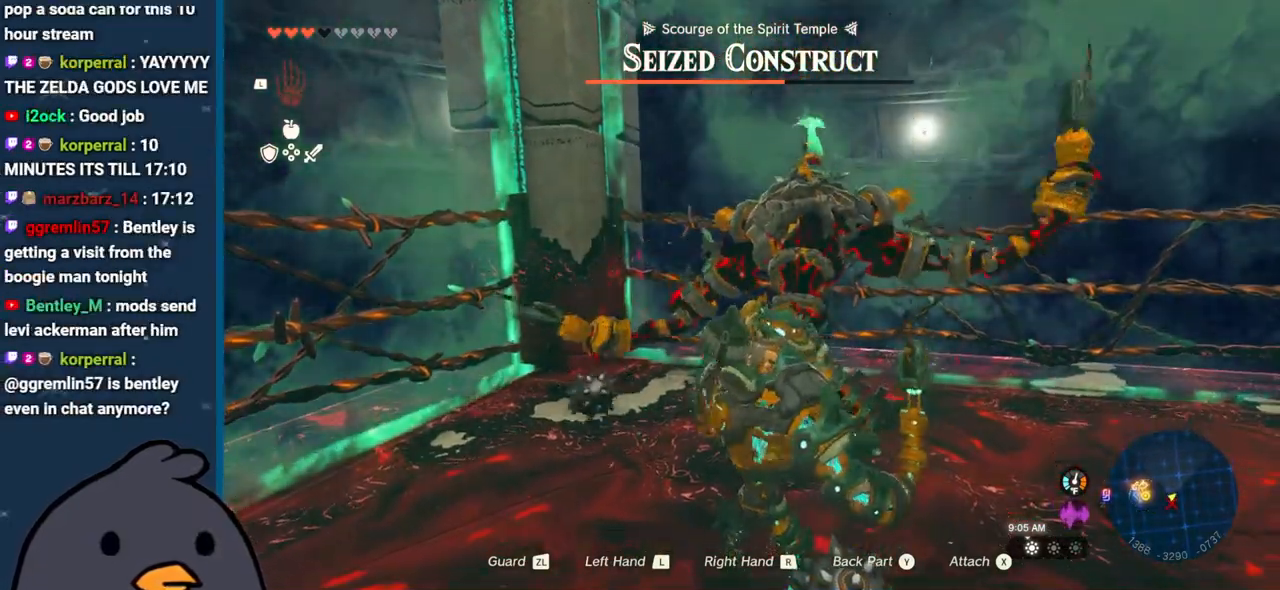
{"buttons": ["L1"], "left_stick": "up-right", "right_stick": "center", "events": [[17, "L1", "down"], [150, "L1", "up"], [233, "L1", "down"], [367, "L1", "up"], [450, "L1", "down"]]}
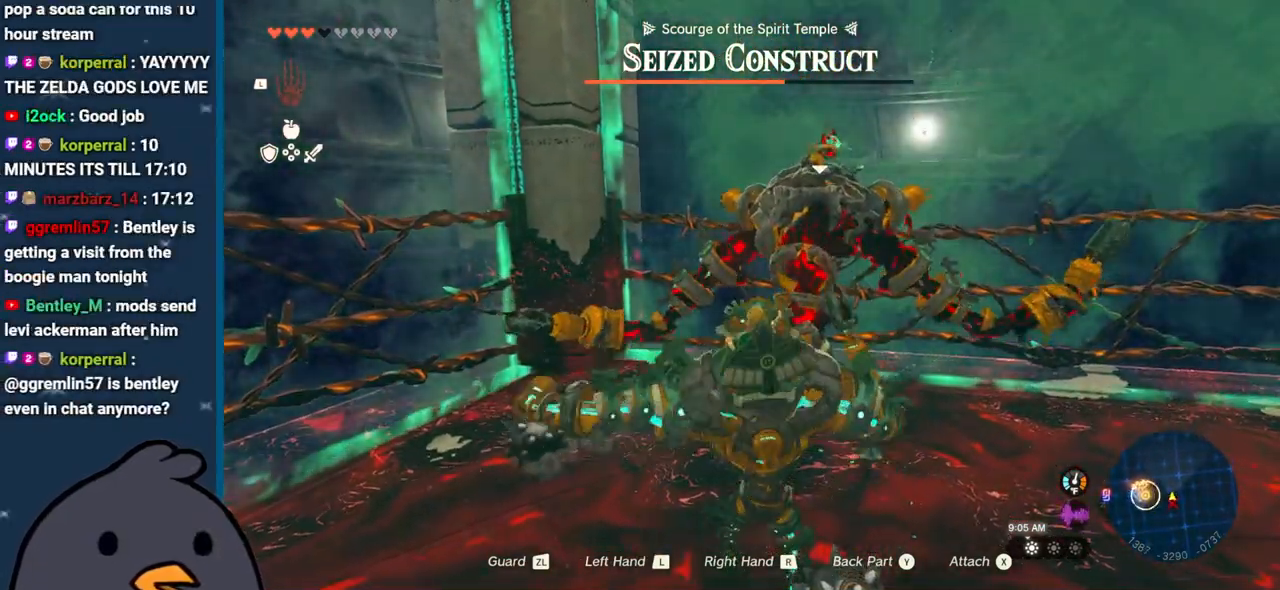
{"buttons": [], "left_stick": "up-right", "right_stick": "center", "events": [[83, "L1", "up"], [150, "L1", "down"], [283, "L1", "up"]]}
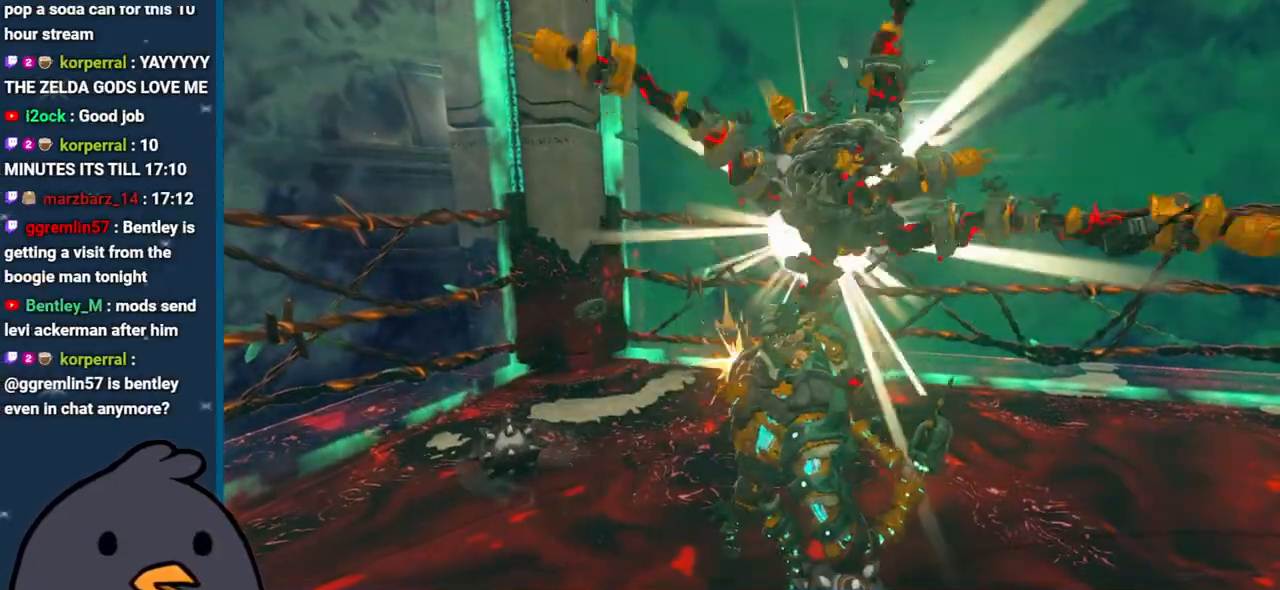
{"buttons": [], "left_stick": "center", "right_stick": "center", "events": [[267, "left_stick", "center"]]}
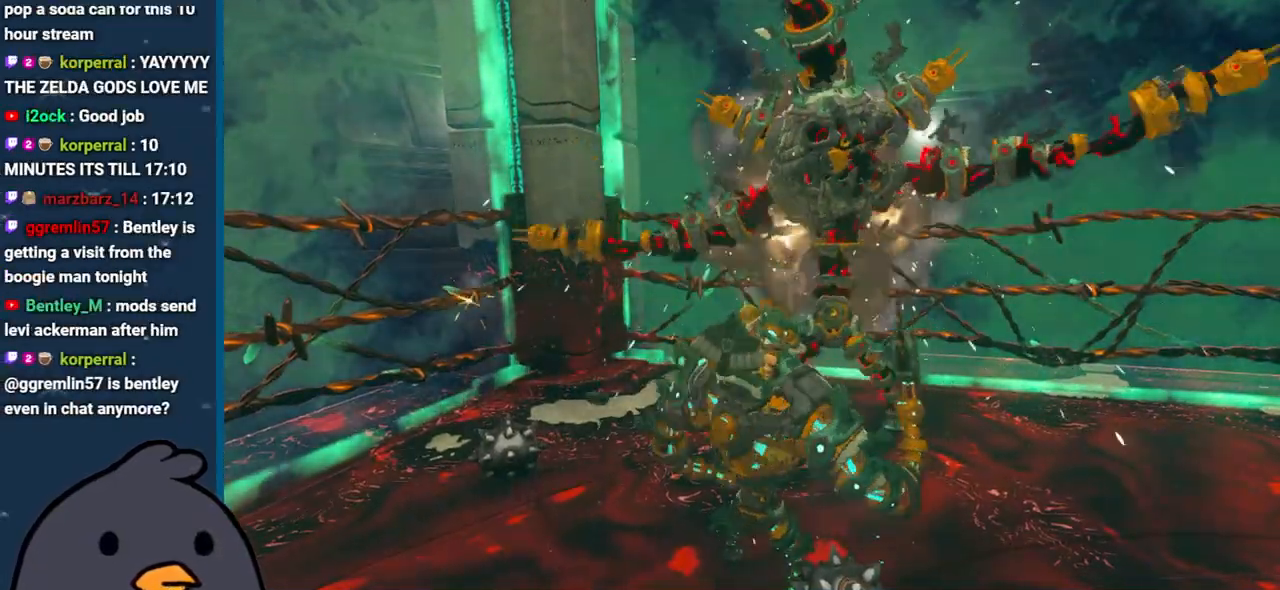
{"buttons": [], "left_stick": "center", "right_stick": "center", "events": []}